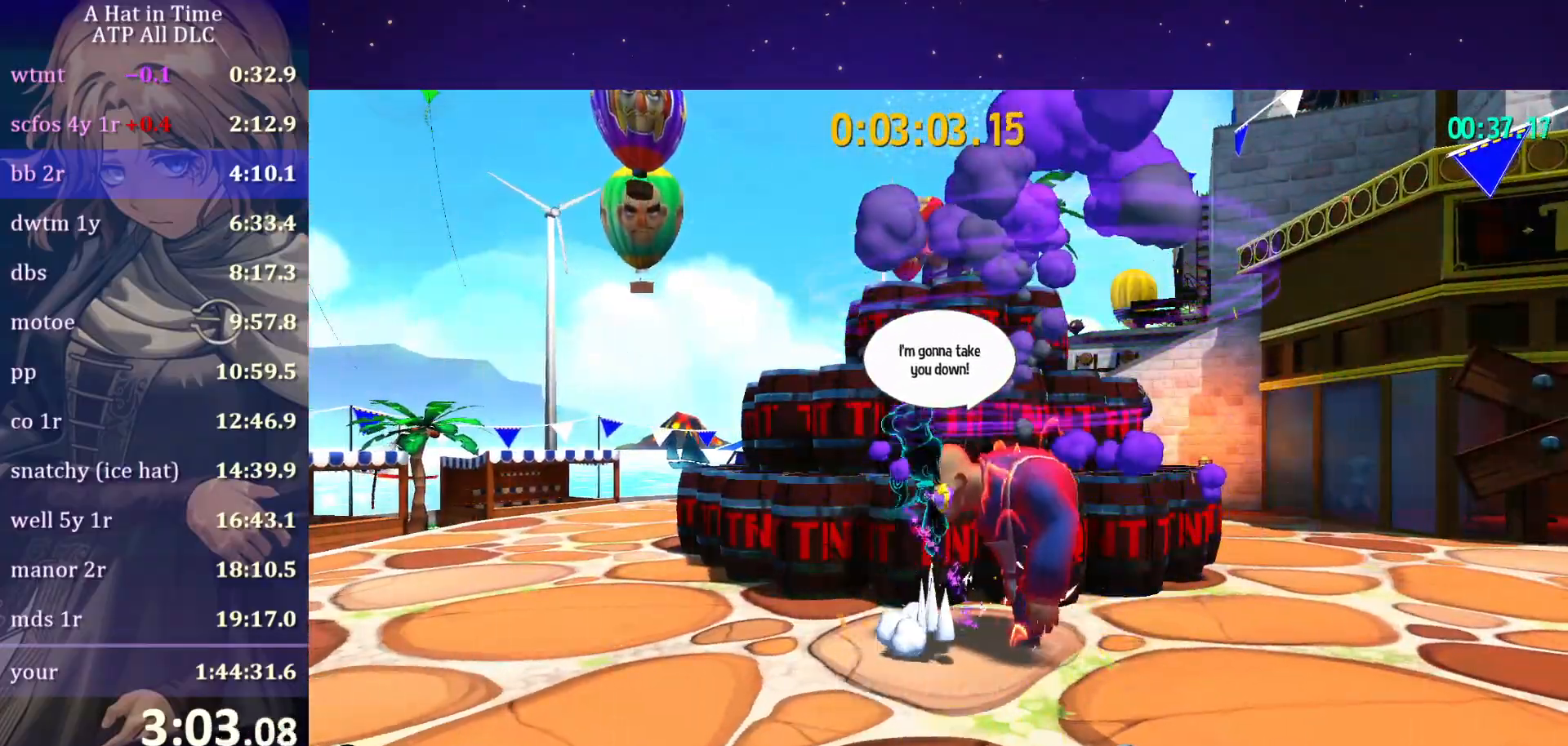
Gameplay with keyboard and mouse; each line is a JSON object with the keys and mouse buttons held at the frame after it. "events" lists presses ("down") and releases ("up") of "a", "alt", "c", "caps_lock", "ctrl", "d", "e", "f", "g", "q", "r", "s", "shift", "space", "t", "tab", "v", "w", "x", "z", "mouse_left", "mouse_wheel" and "mouse_right" between this image and that frame as [ms after this image, input, new state], when the widget could be followed in between. "mouse_left", "mouse_wheel", "mouse_right" = the "left", "wheel", "right" buttons of the "mouse" list. No other keys are recorded. "wheel" means that the mouse wheel is clicked or scrolled. "mouse_move" is the direction in which the mouse moves at that frame (one of eight, or "still"), when it could be read.
{"keys": ["d", "shift"], "mouse": [], "mouse_move": "still", "events": [[17, "space", "down"], [117, "a", "down"], [167, "space", "up"], [200, "a", "up"], [350, "d", "down"]]}
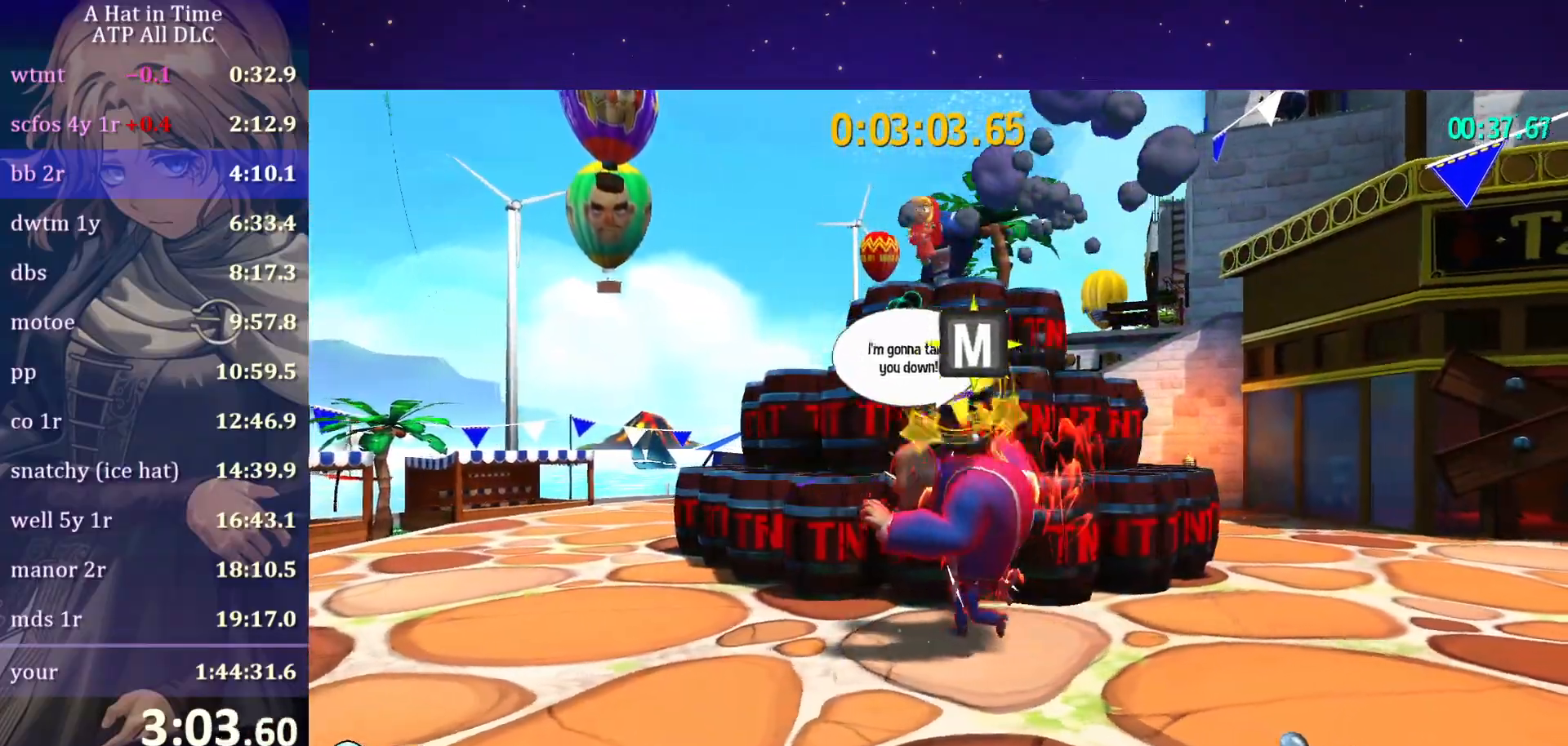
{"keys": ["d", "shift"], "mouse": [], "mouse_move": "still", "events": []}
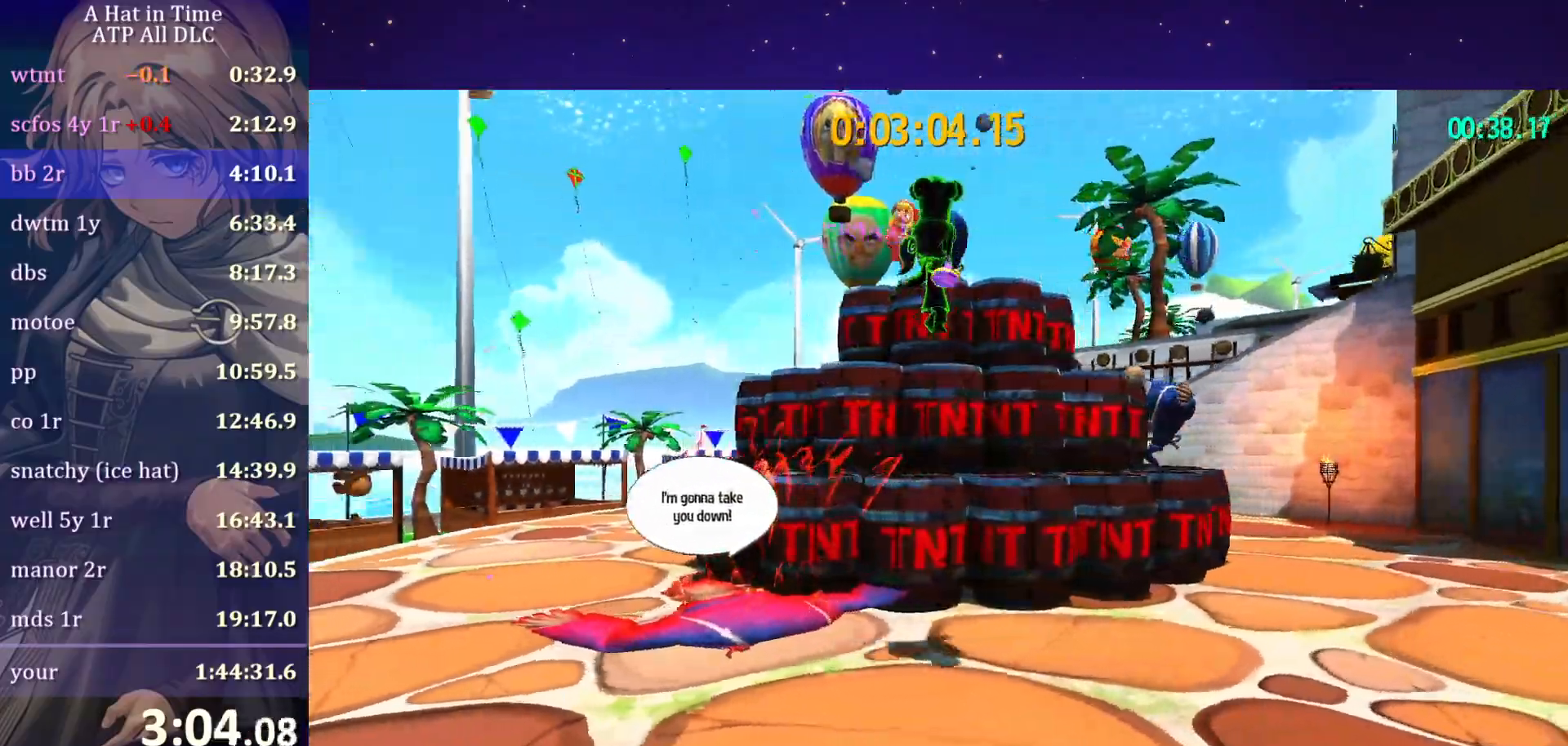
{"keys": ["d", "shift"], "mouse": [], "mouse_move": "still", "events": [[100, "space", "down"], [383, "shift", "up"], [383, "space", "up"], [483, "shift", "down"]]}
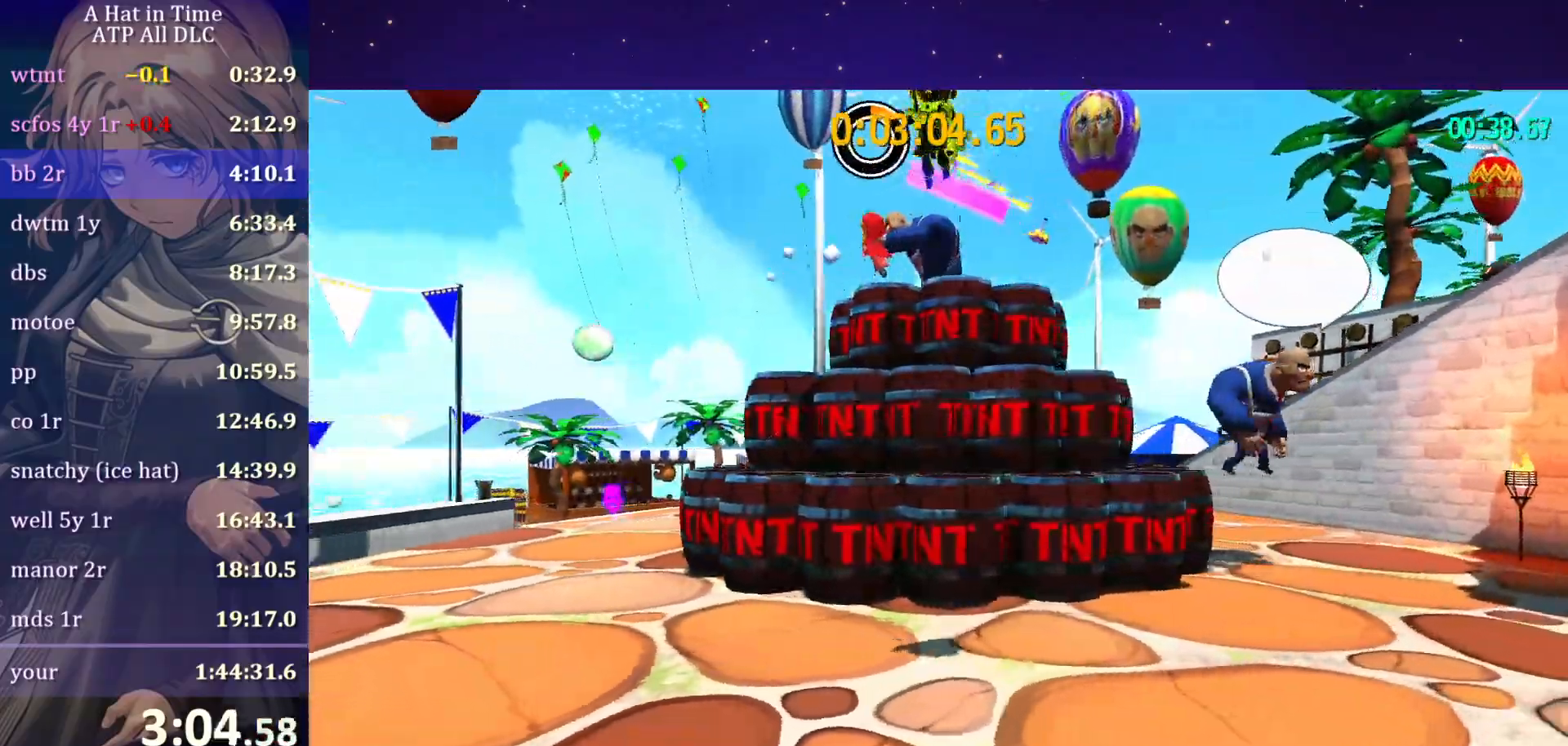
{"keys": ["d", "shift"], "mouse": [], "mouse_move": "still", "events": []}
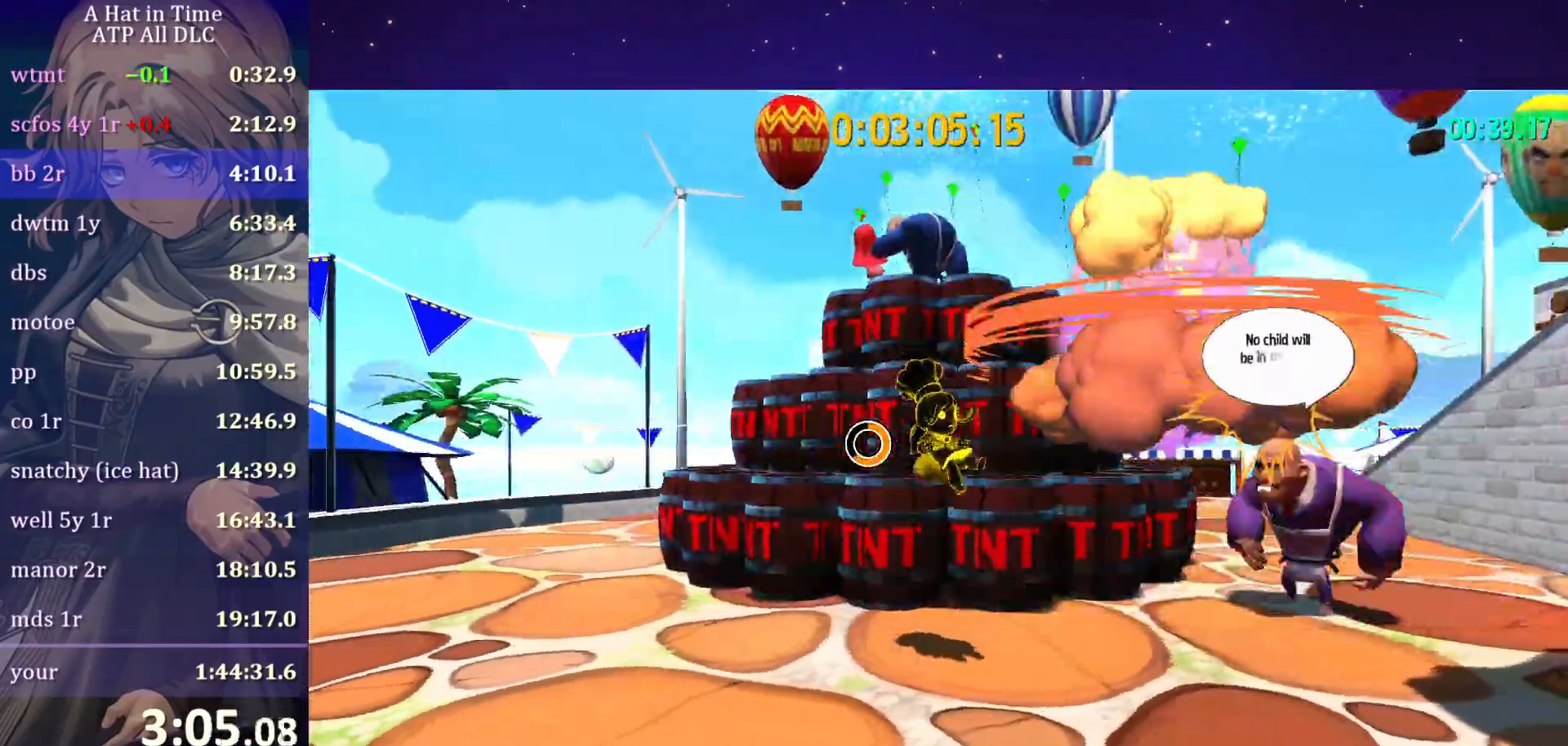
{"keys": ["d", "shift"], "mouse": ["left"], "mouse_move": "still", "events": [[217, "mouse_left", "down"], [367, "mouse_left", "up"], [433, "mouse_left", "down"]]}
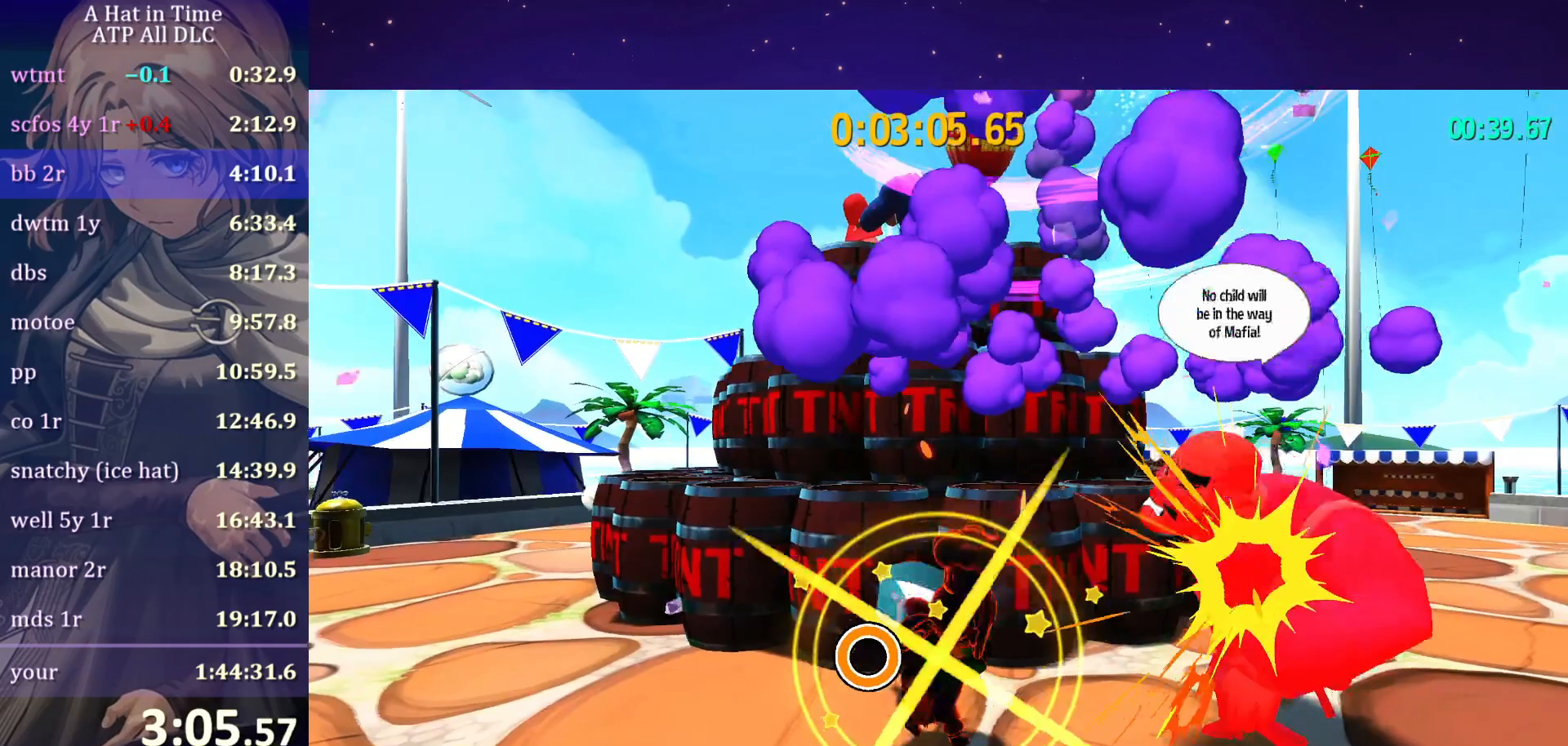
{"keys": ["shift", "space"], "mouse": [], "mouse_move": "still", "events": [[117, "mouse_left", "up"], [250, "d", "up"], [433, "space", "down"]]}
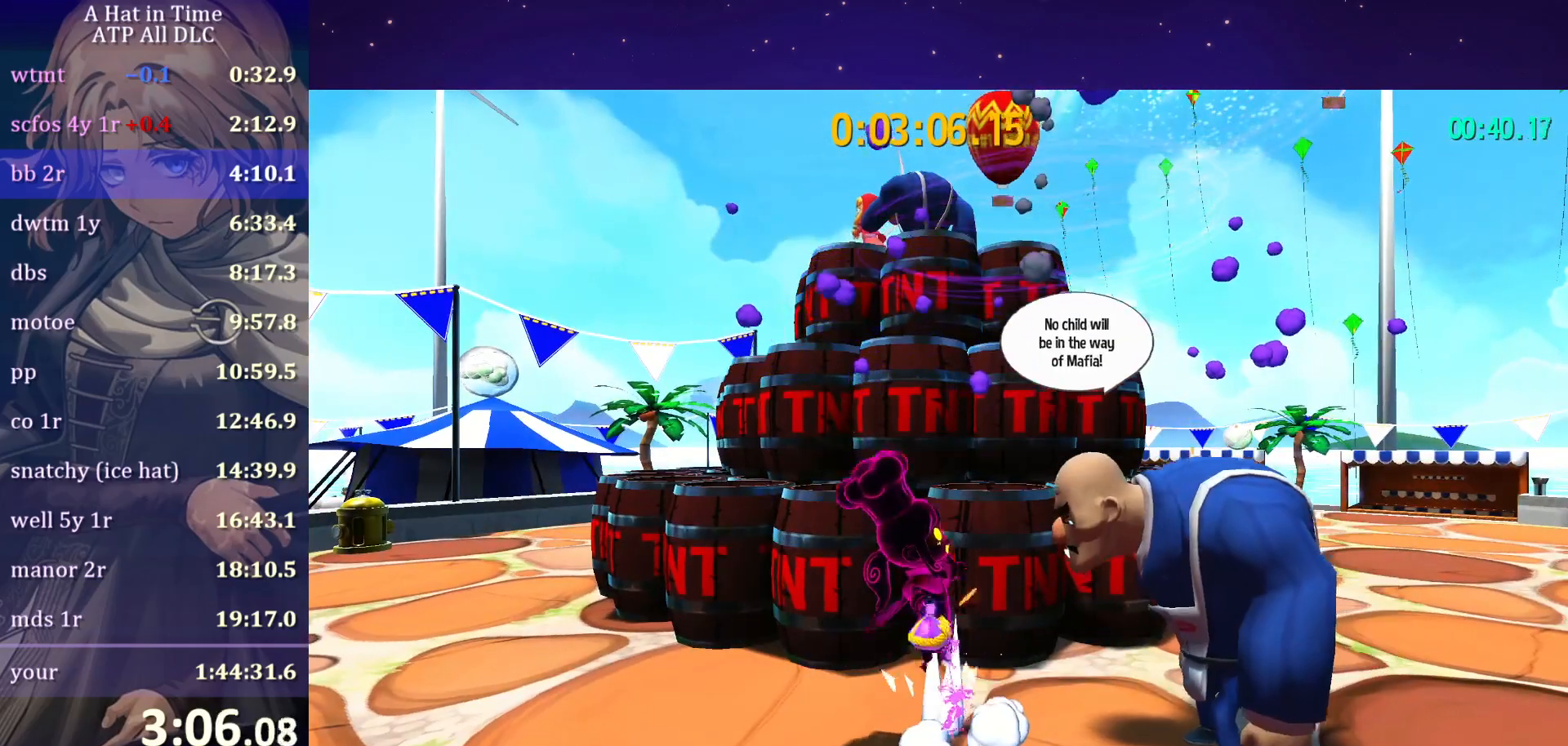
{"keys": ["shift"], "mouse": [], "mouse_move": "still", "events": [[17, "a", "down"], [183, "space", "up"], [267, "a", "up"]]}
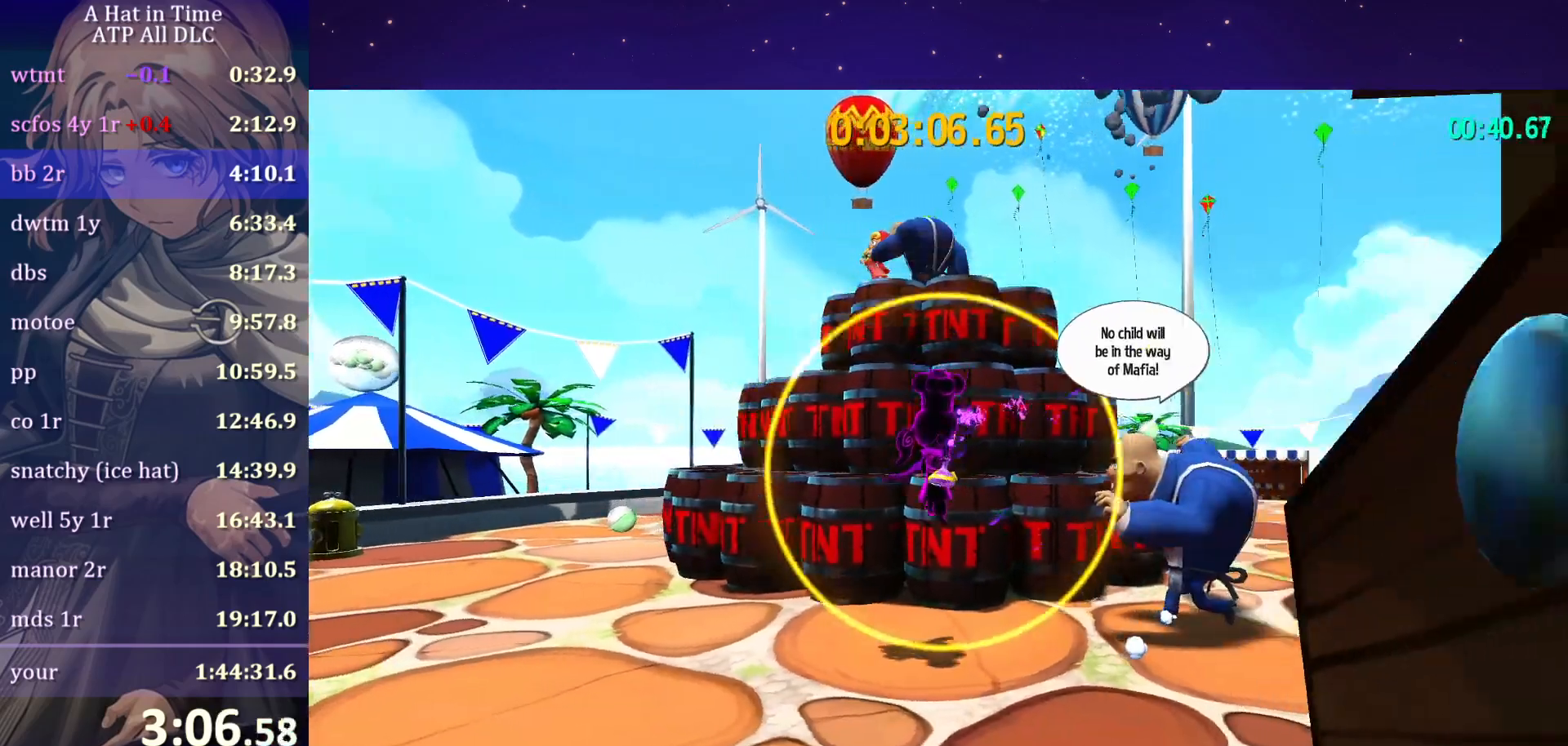
{"keys": [], "mouse": ["wheel"], "mouse_move": "down", "events": [[150, "shift", "up"], [233, "mouse_wheel", "down"]]}
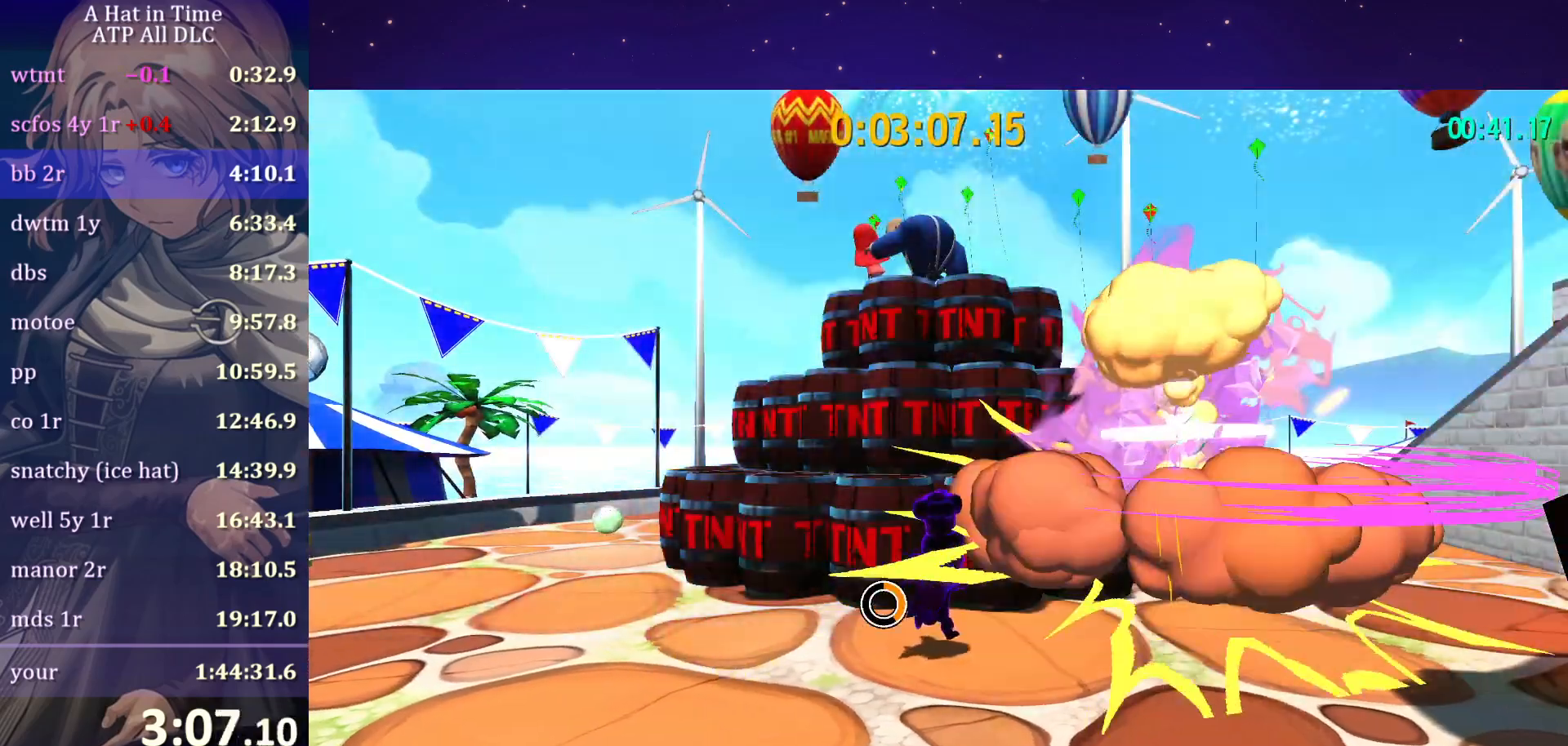
{"keys": [], "mouse": ["wheel"], "mouse_move": "still", "events": []}
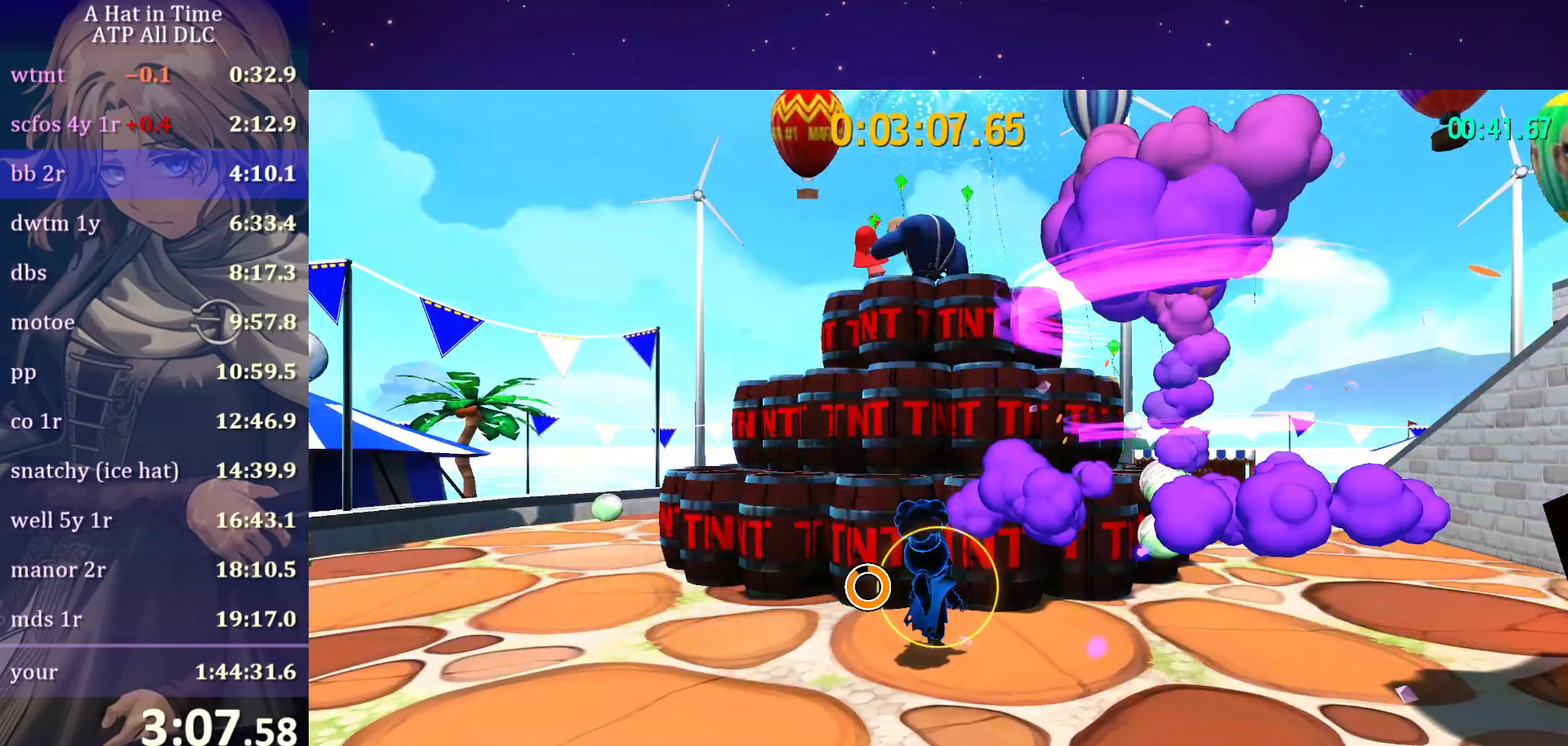
{"keys": [], "mouse": ["wheel"], "mouse_move": "still", "events": []}
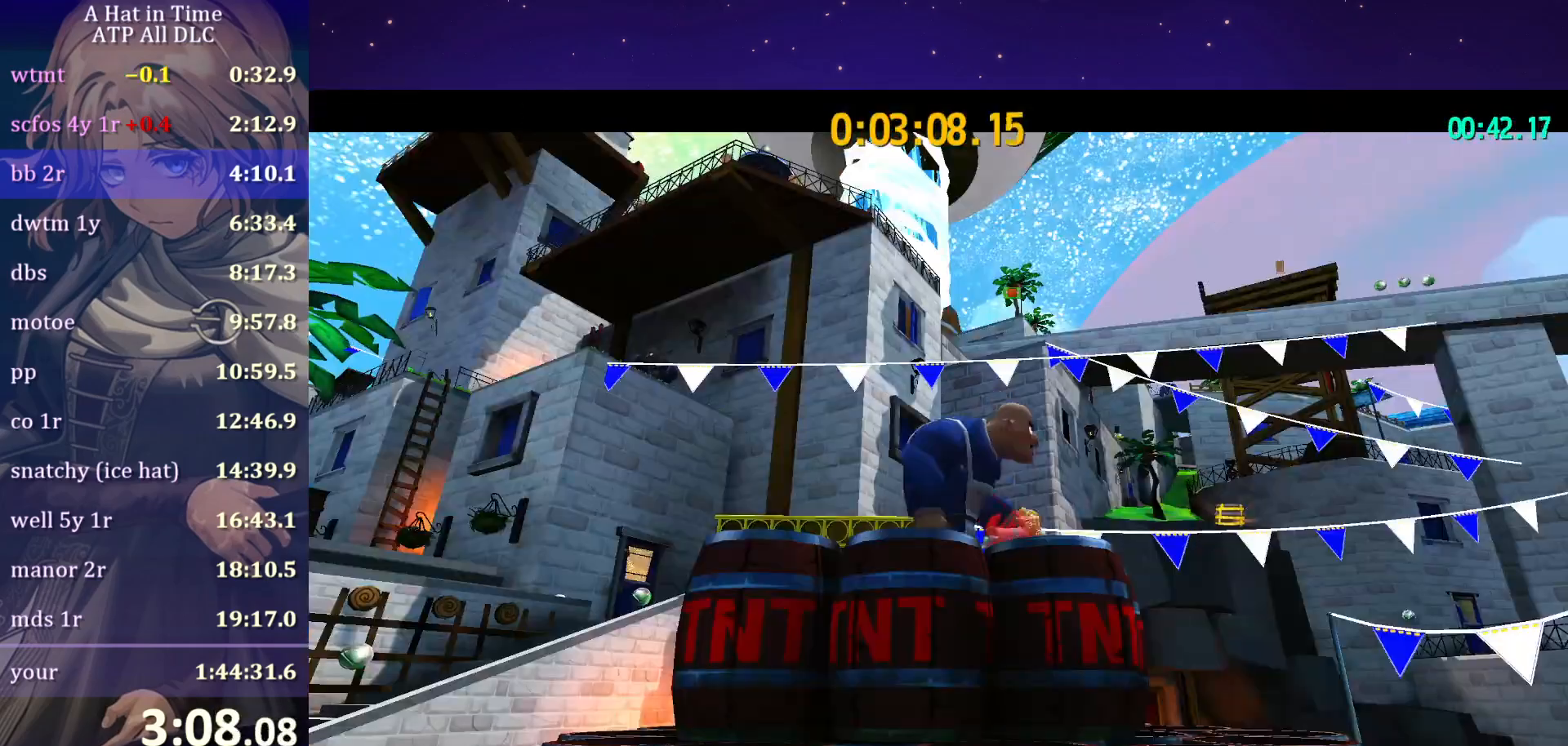
{"keys": [], "mouse": ["wheel"], "mouse_move": "still", "events": []}
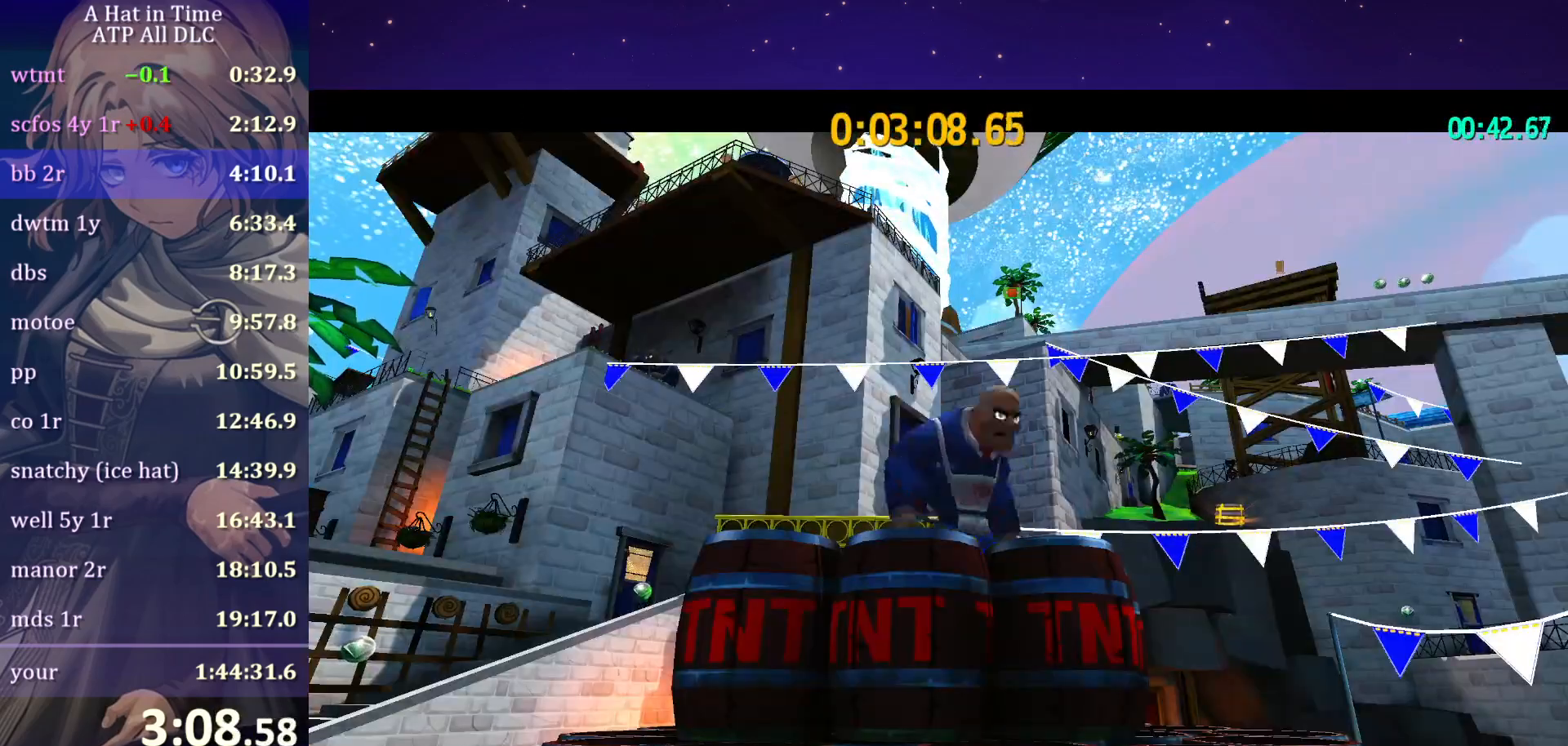
{"keys": [], "mouse": ["wheel"], "mouse_move": "still", "events": []}
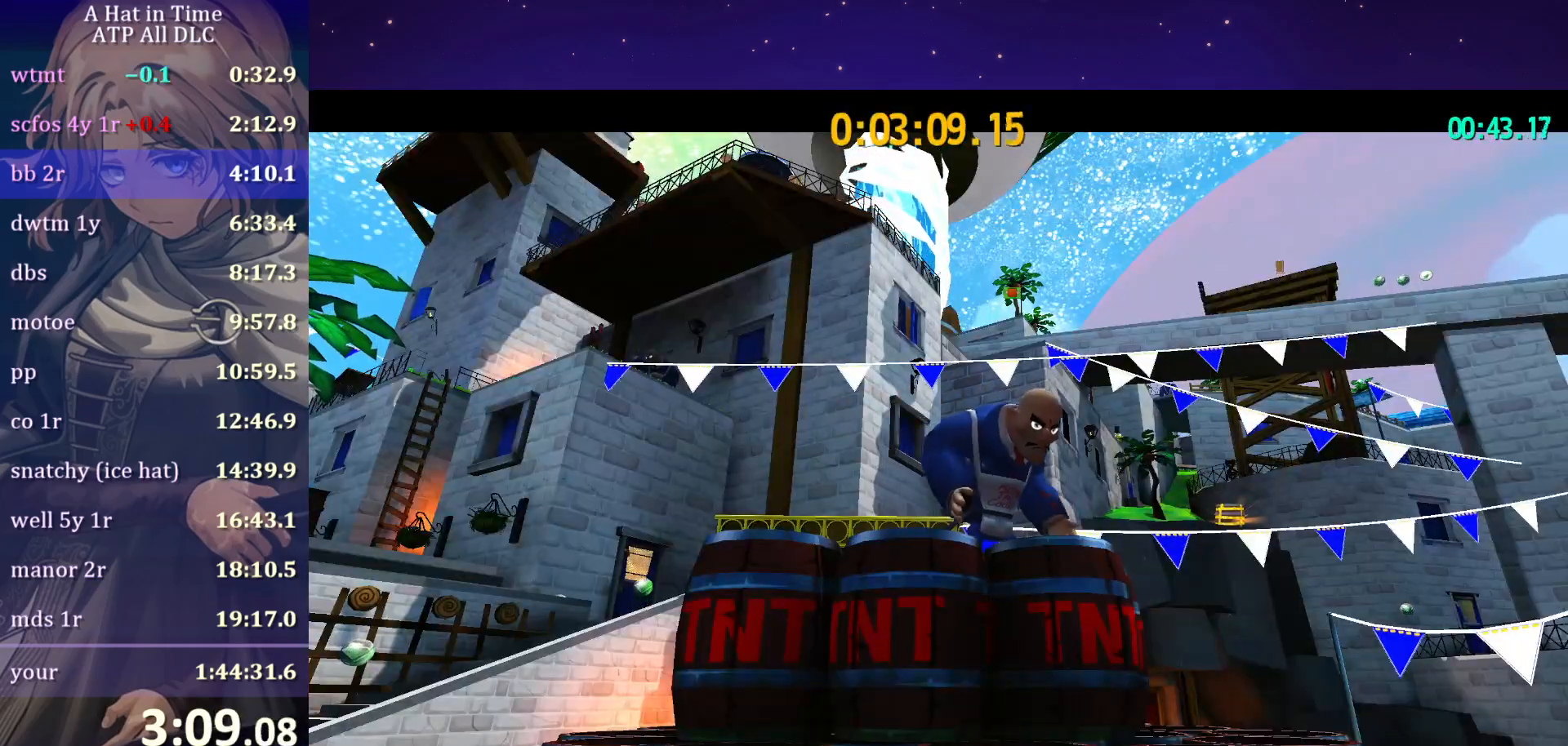
{"keys": [], "mouse": ["wheel"], "mouse_move": "still", "events": []}
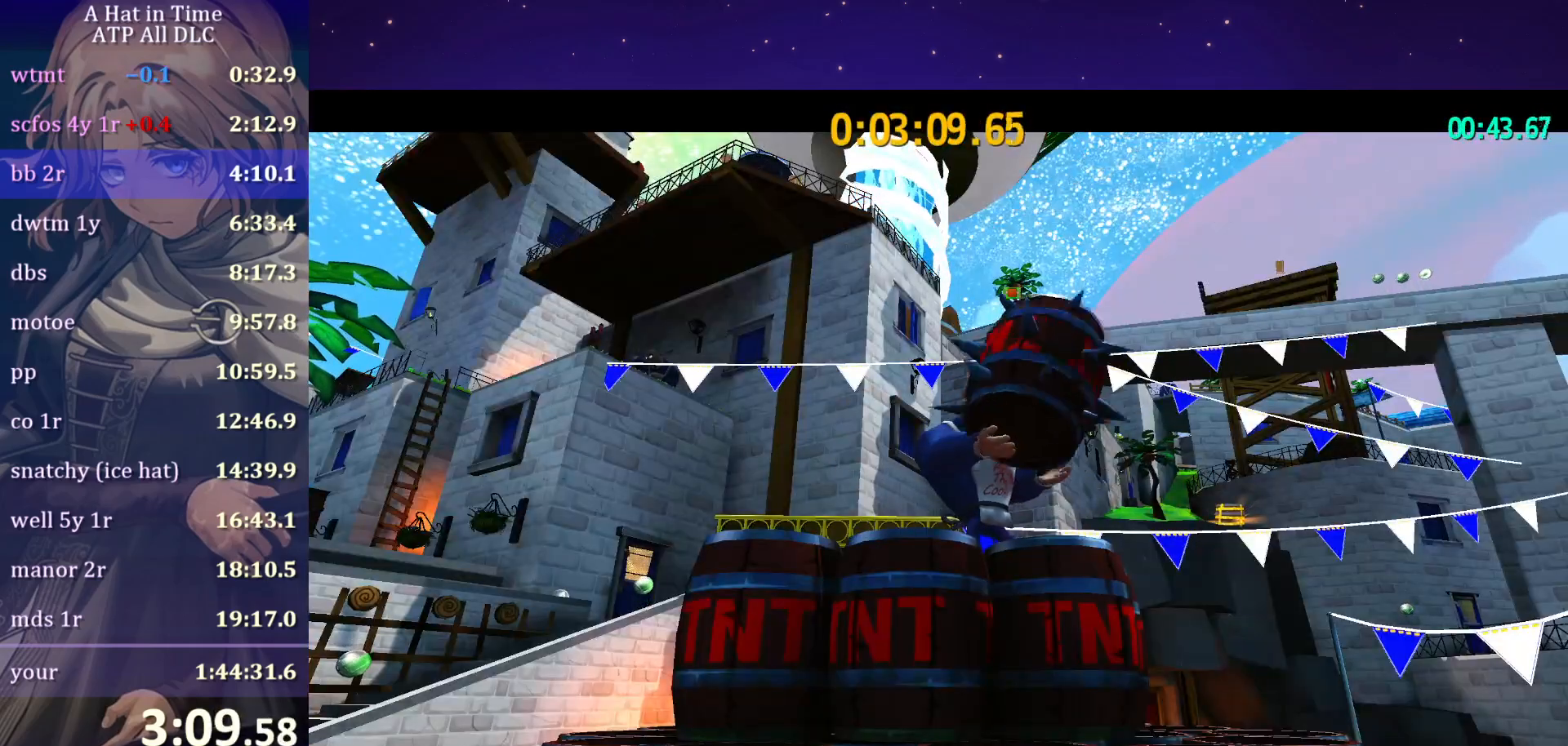
{"keys": [], "mouse": [], "mouse_move": "still", "events": [[150, "mouse_wheel", "up"]]}
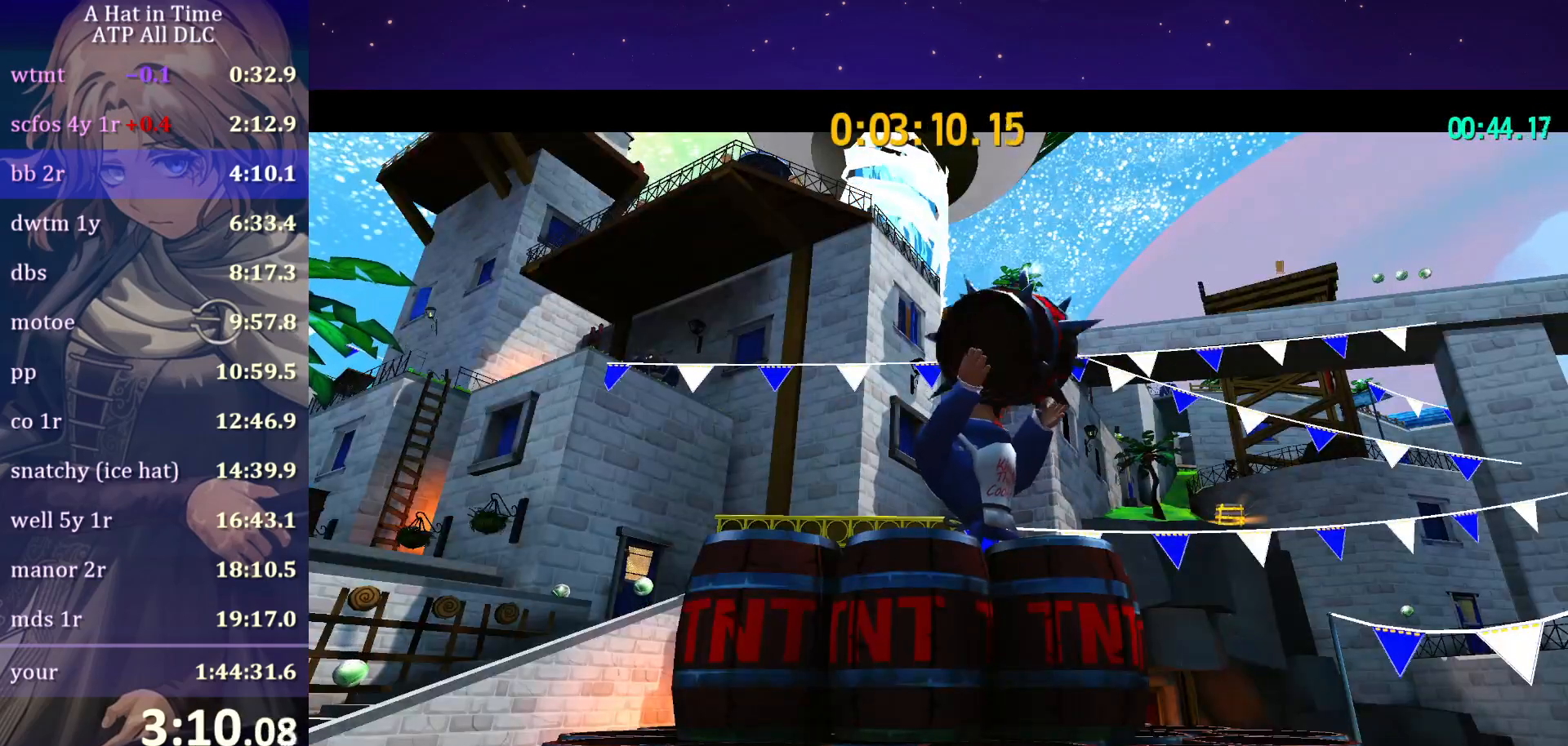
{"keys": [], "mouse": [], "mouse_move": "still", "events": []}
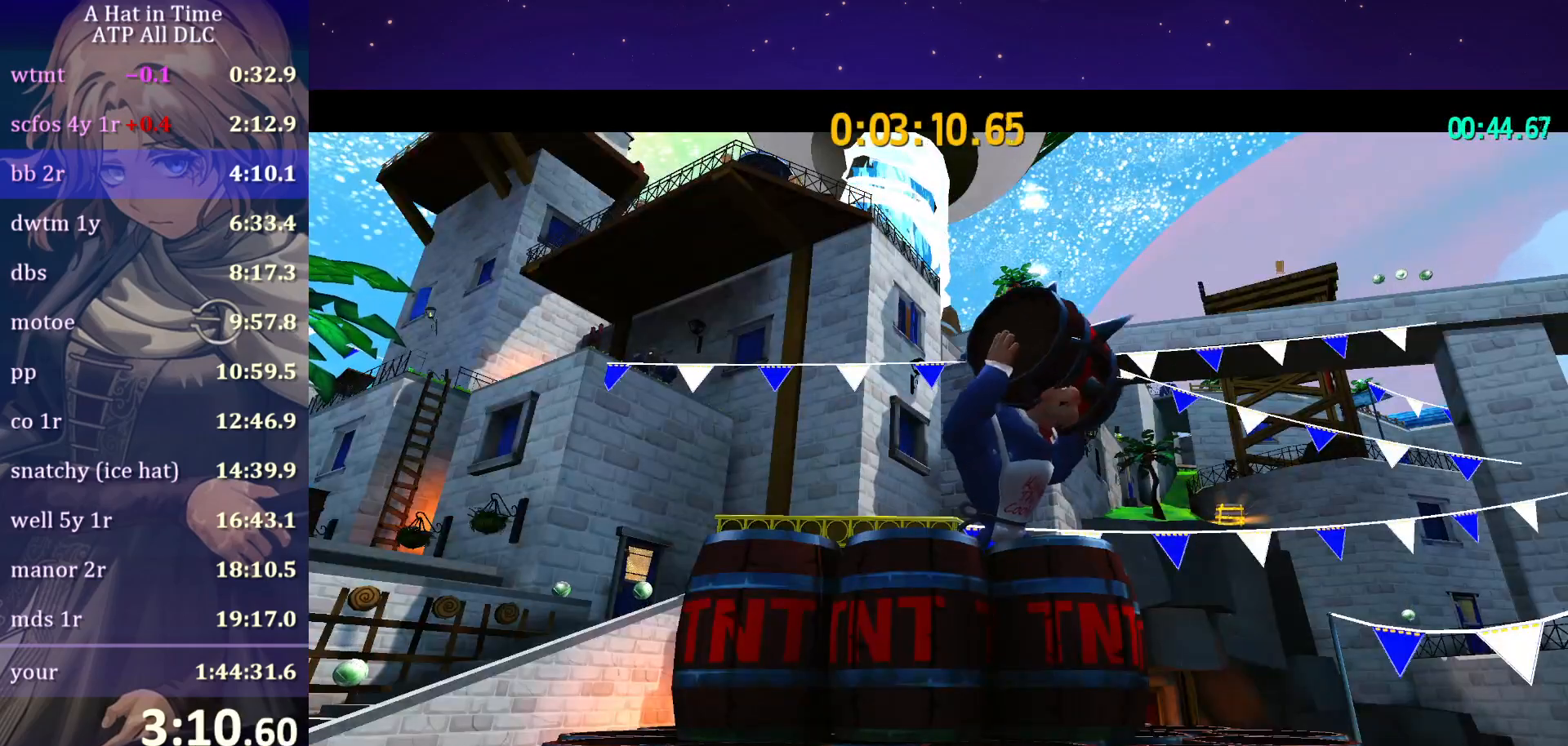
{"keys": [], "mouse": [], "mouse_move": "still", "events": []}
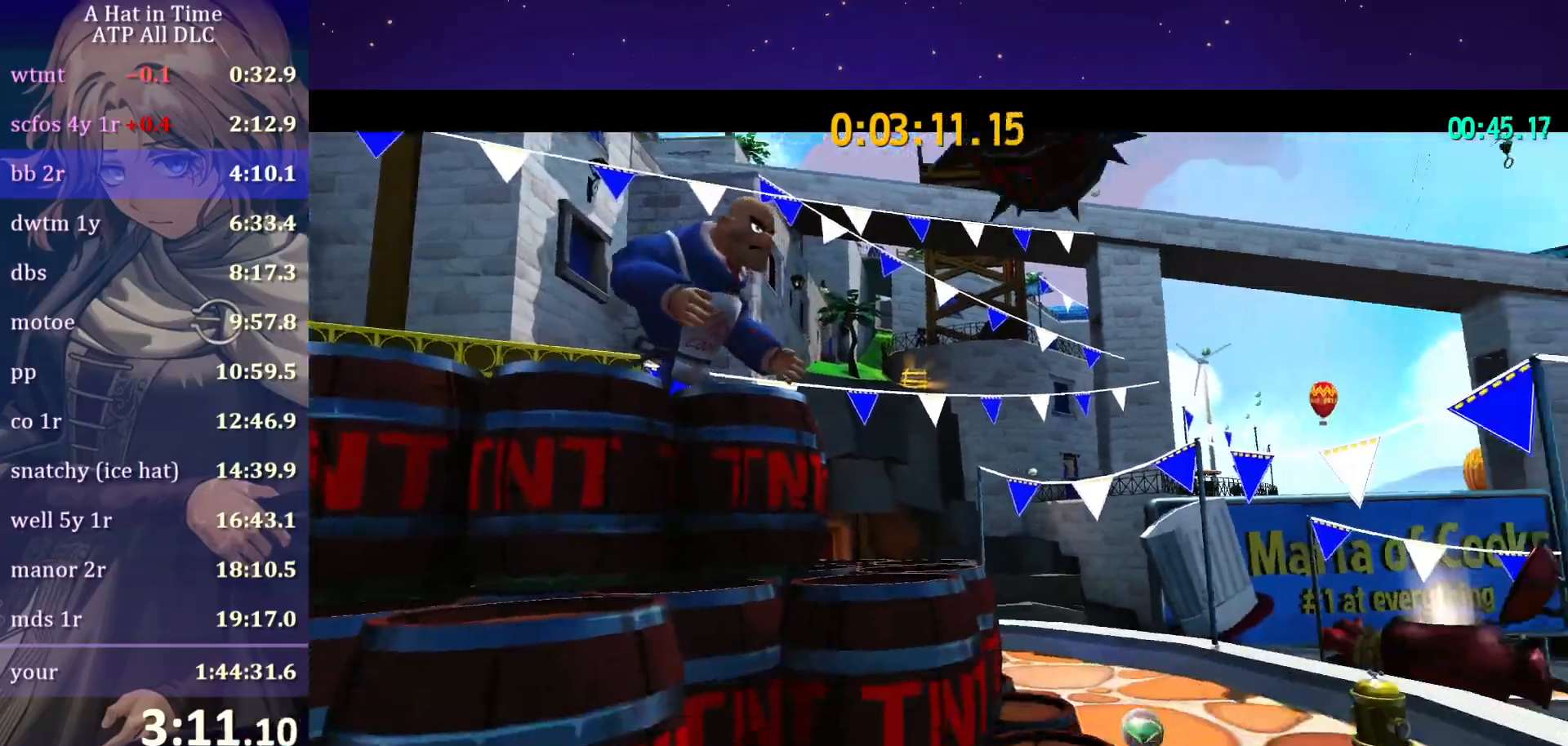
{"keys": [], "mouse": [], "mouse_move": "still", "events": []}
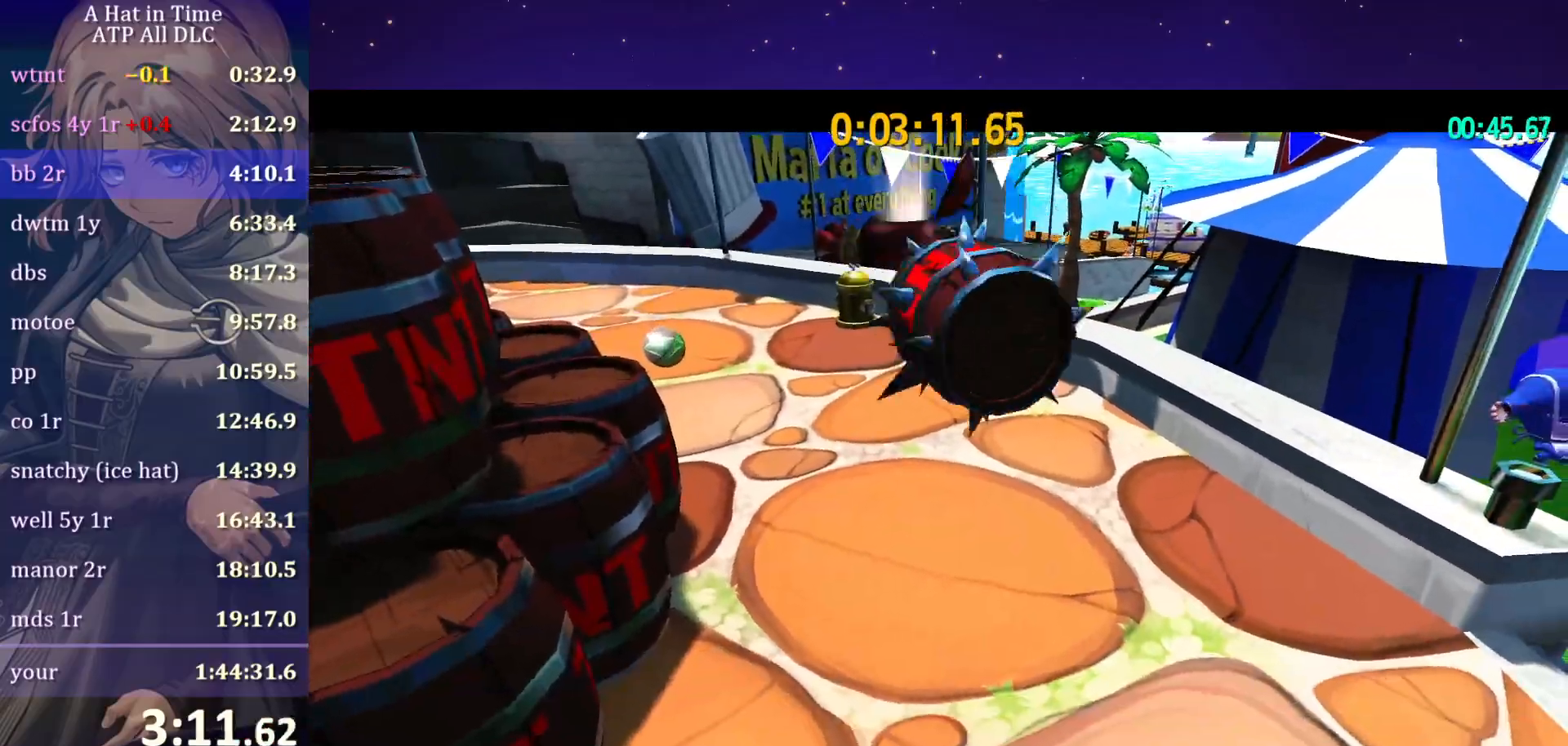
{"keys": [], "mouse": [], "mouse_move": "still", "events": []}
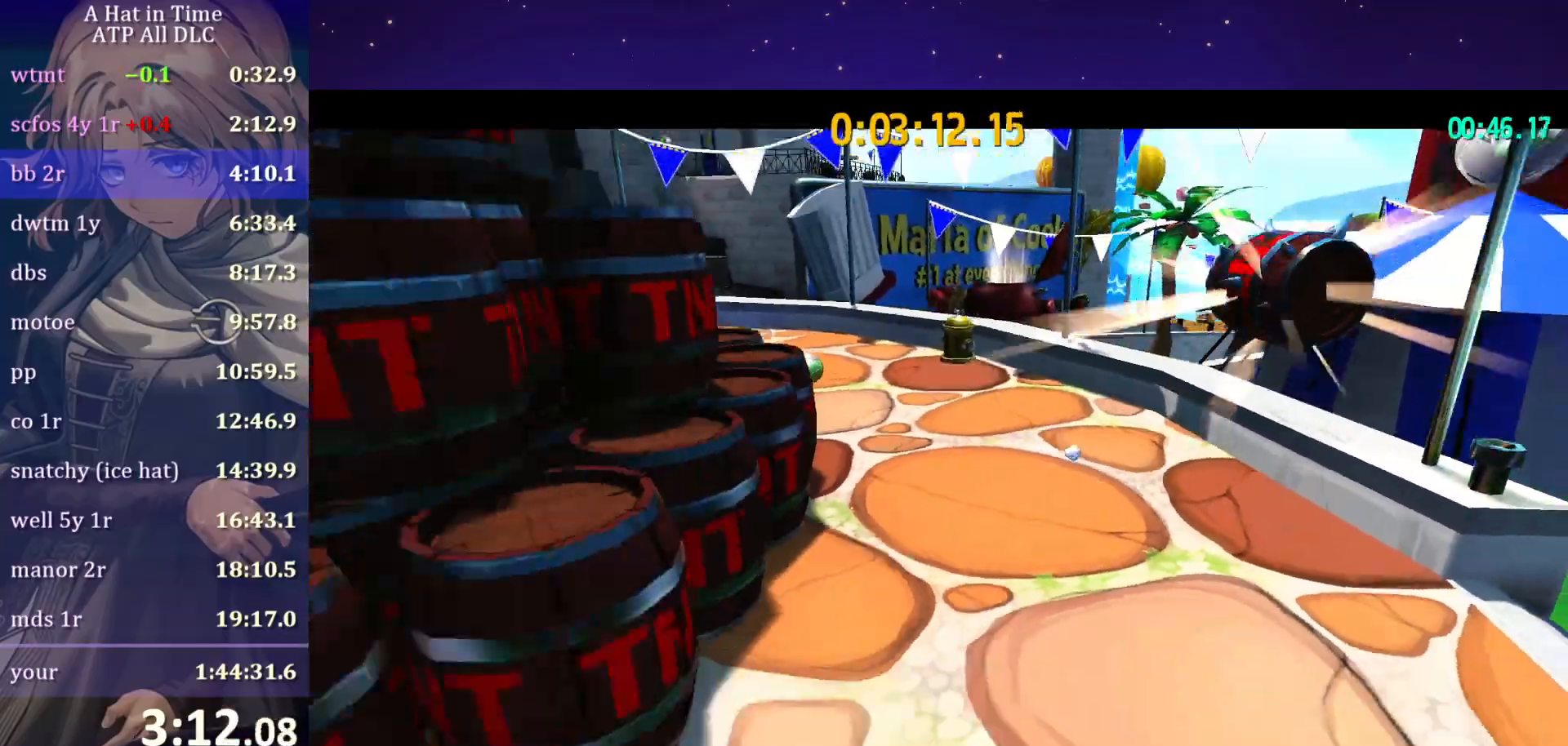
{"keys": ["d", "w"], "mouse": [], "mouse_move": "still", "events": [[317, "d", "down"], [400, "w", "down"]]}
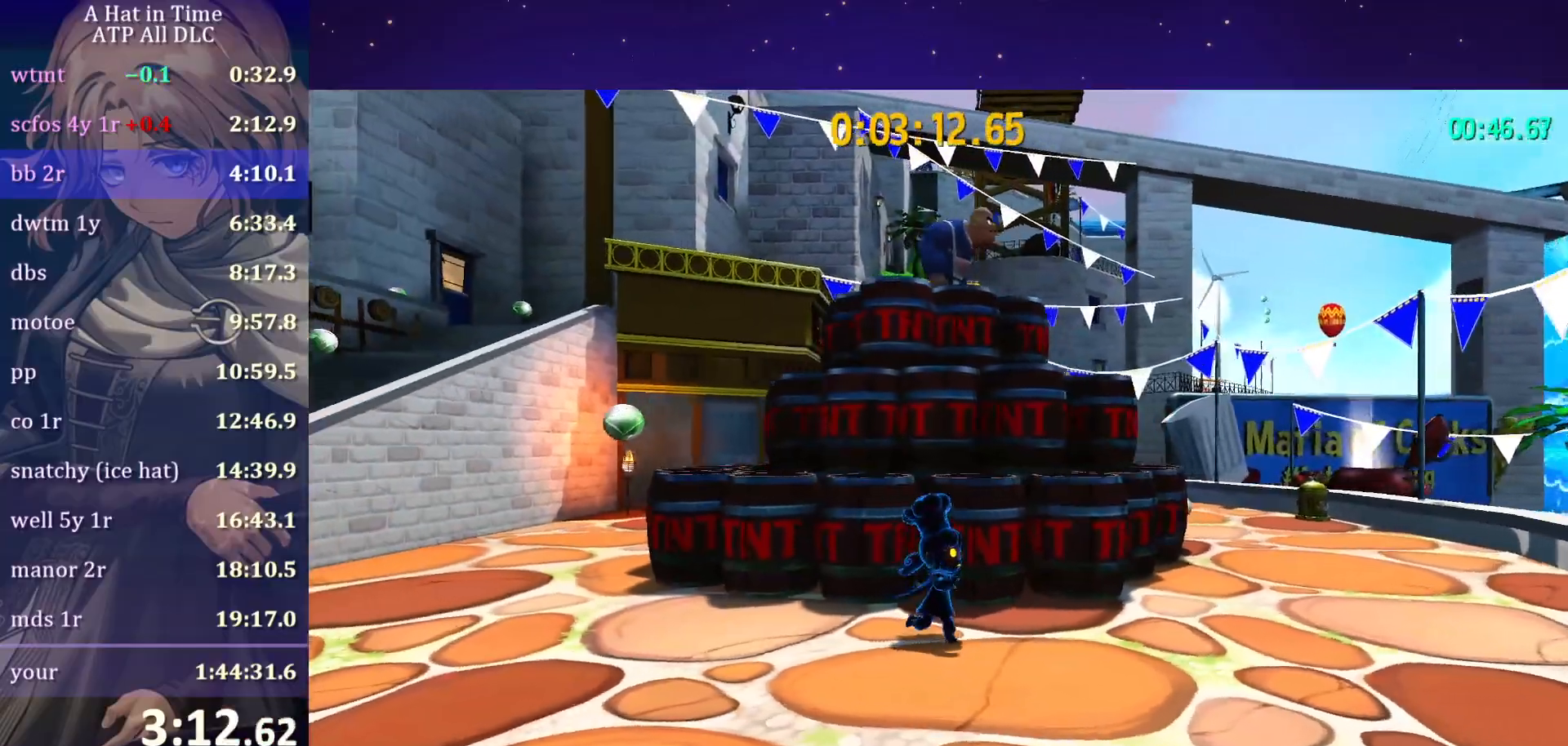
{"keys": ["d", "w"], "mouse": [], "mouse_move": "still", "events": [[83, "ctrl", "down"], [217, "ctrl", "up"]]}
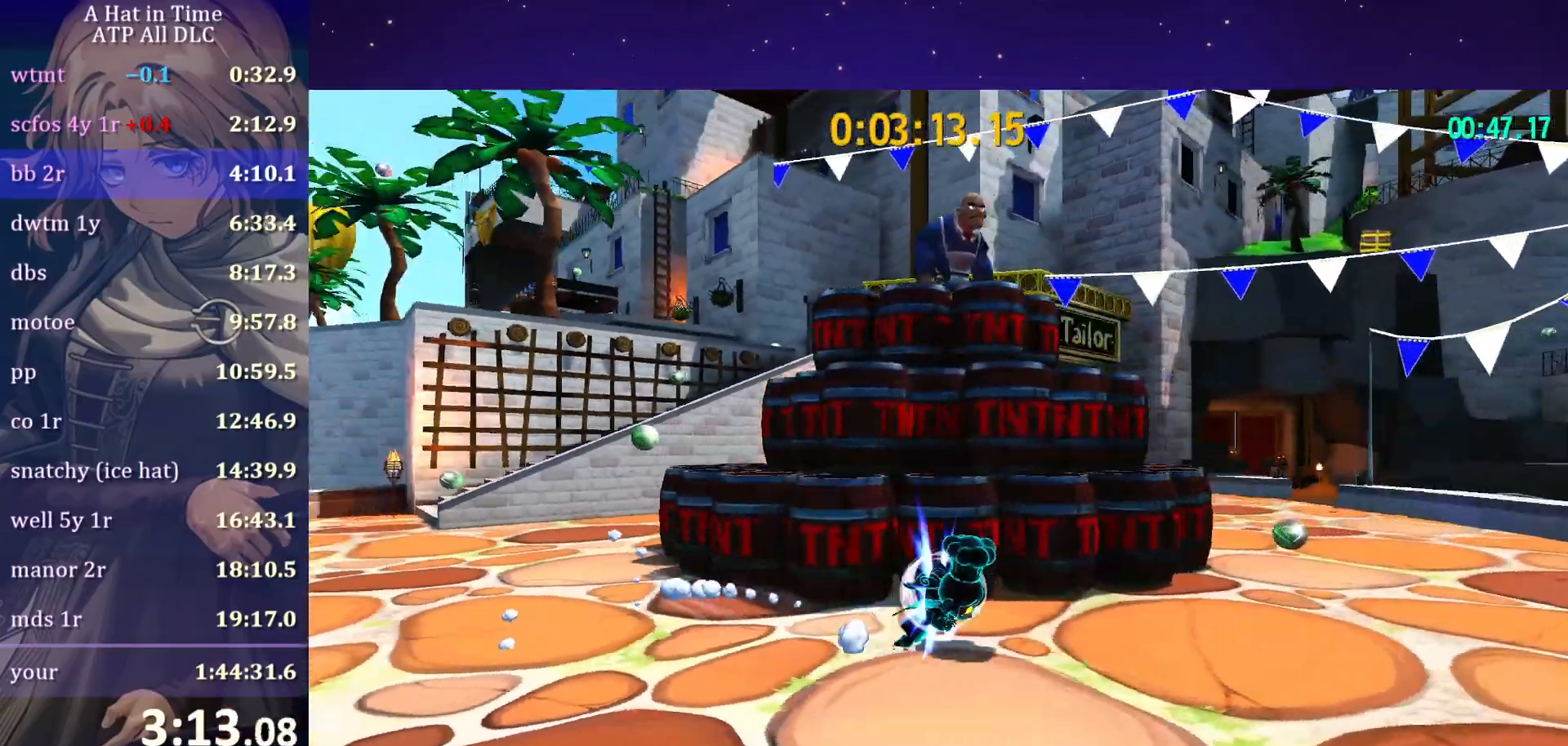
{"keys": ["d", "w"], "mouse": [], "mouse_move": "still", "events": [[17, "ctrl", "down"], [133, "ctrl", "up"]]}
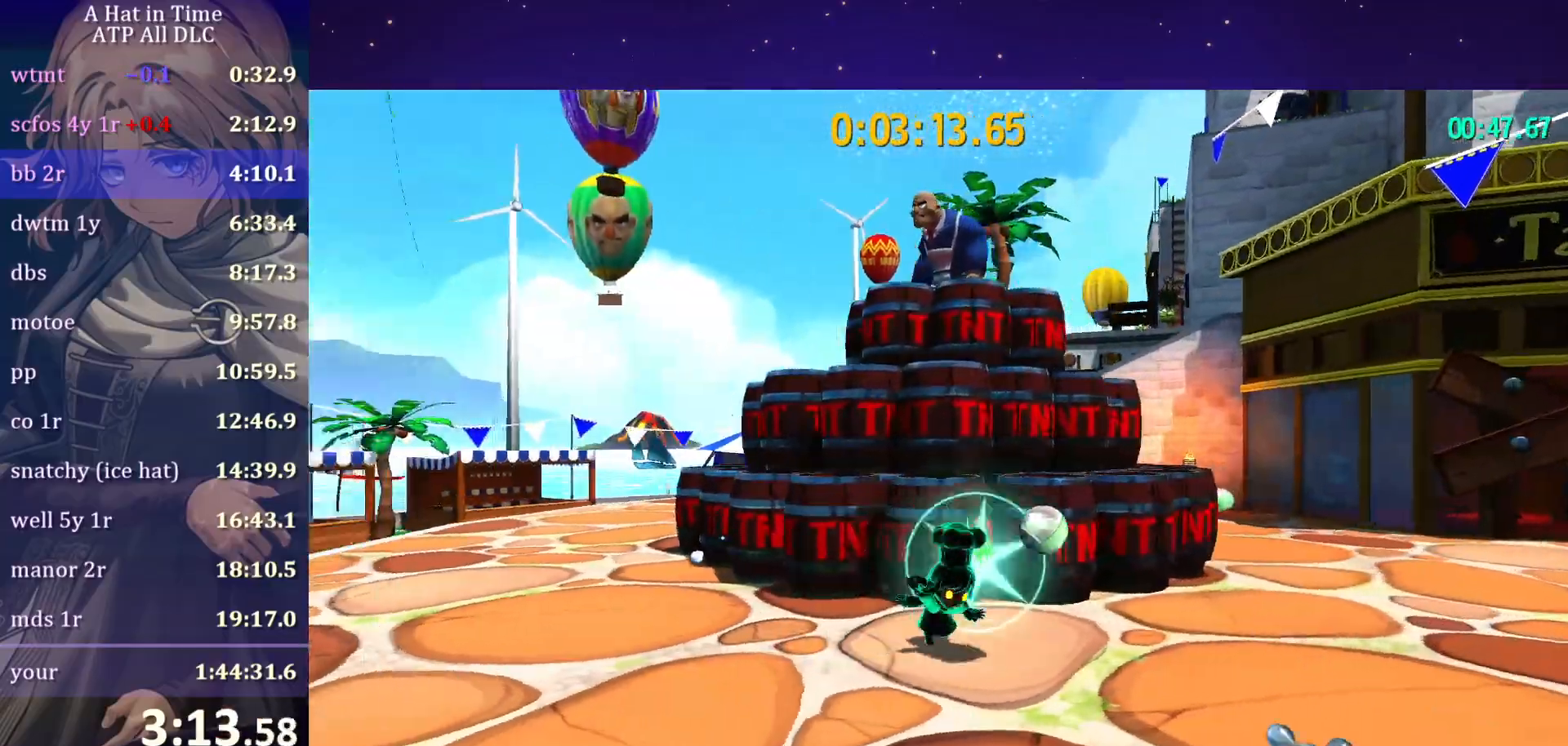
{"keys": ["ctrl", "d", "w"], "mouse": [], "mouse_move": "still", "events": [[67, "ctrl", "down"], [267, "ctrl", "up"], [500, "ctrl", "down"]]}
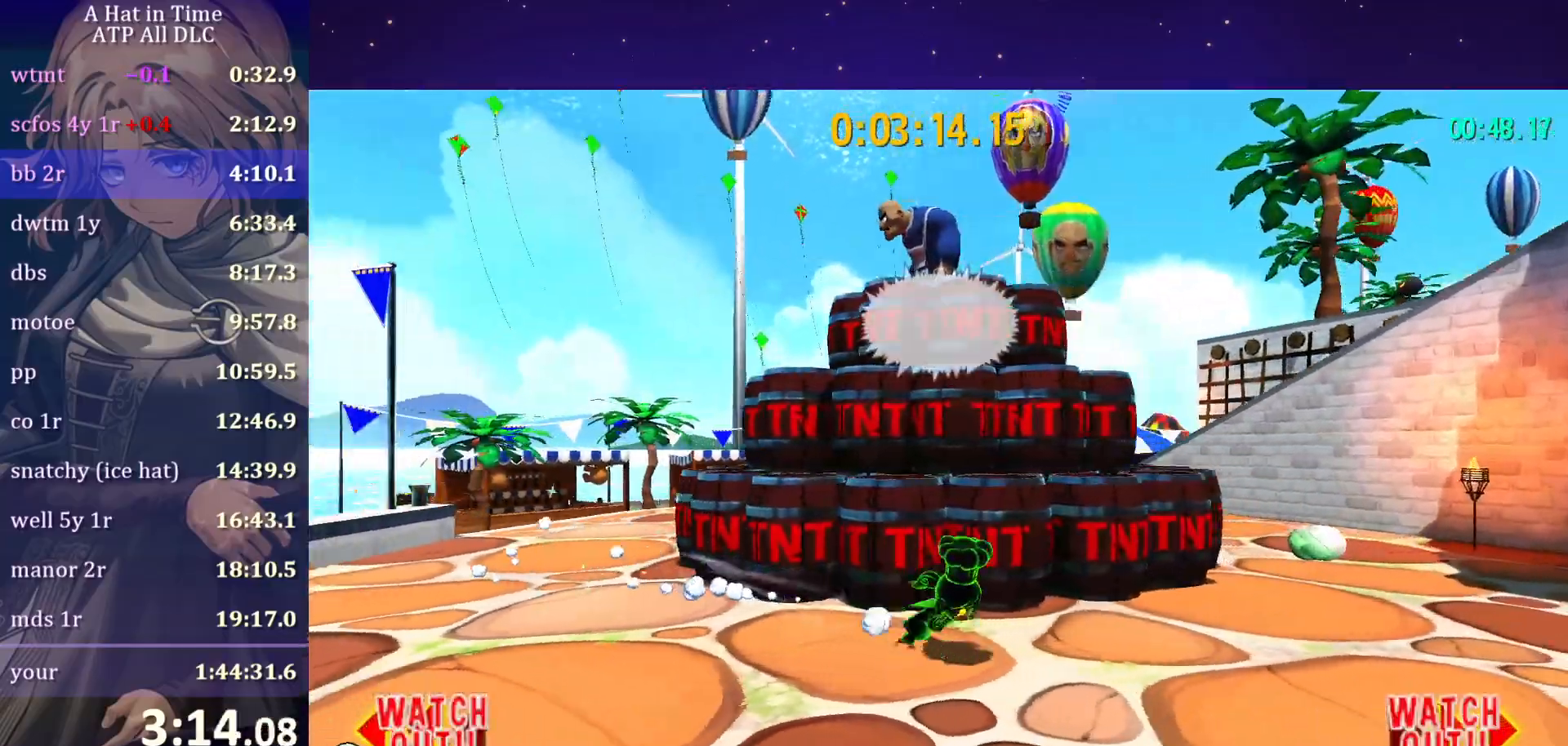
{"keys": ["d", "w"], "mouse": [], "mouse_move": "still", "events": [[133, "ctrl", "up"]]}
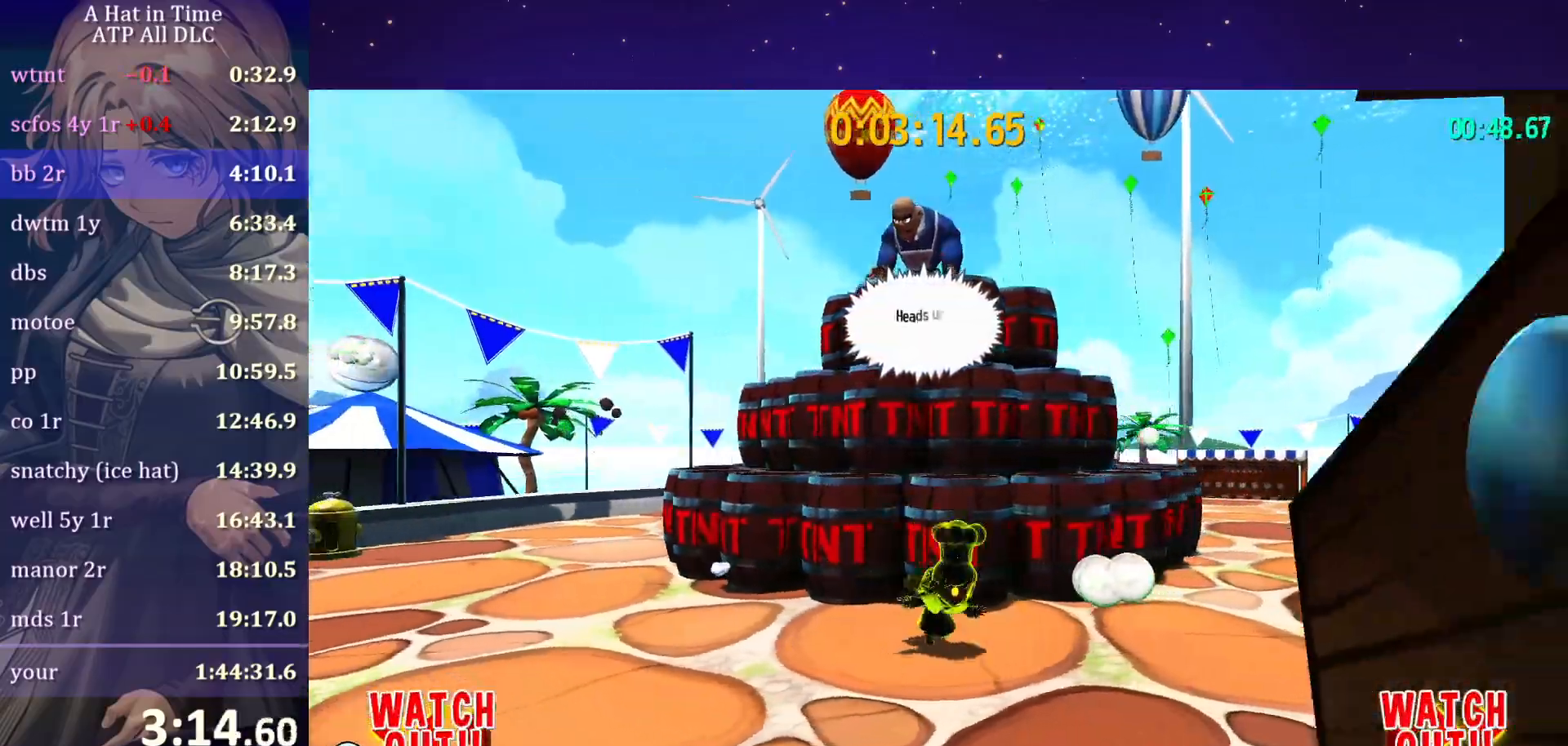
{"keys": ["ctrl", "d", "w"], "mouse": [], "mouse_move": "still", "events": [[50, "ctrl", "down"], [200, "ctrl", "up"], [483, "ctrl", "down"]]}
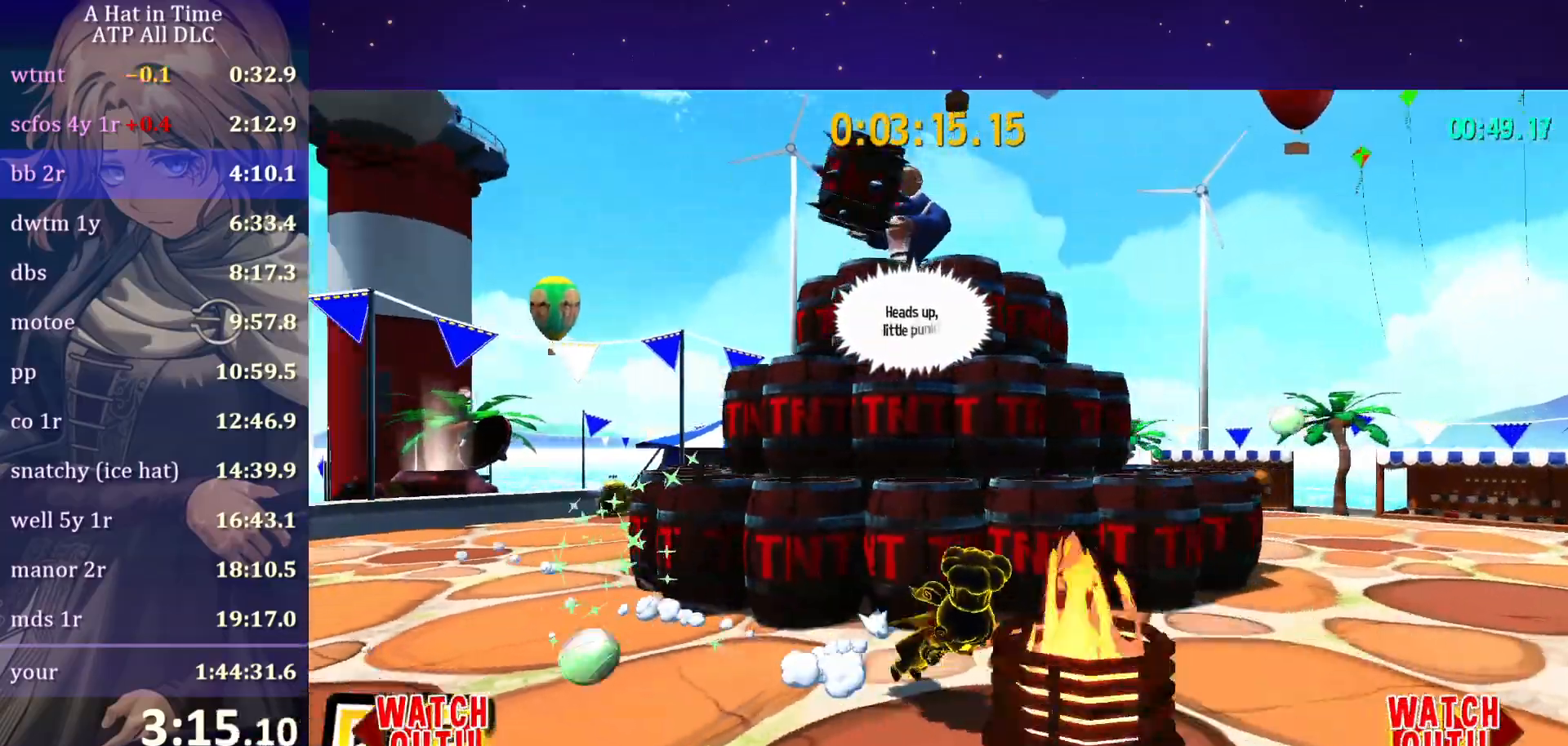
{"keys": ["d", "space", "w"], "mouse": [], "mouse_move": "still", "events": [[117, "ctrl", "up"], [450, "space", "down"]]}
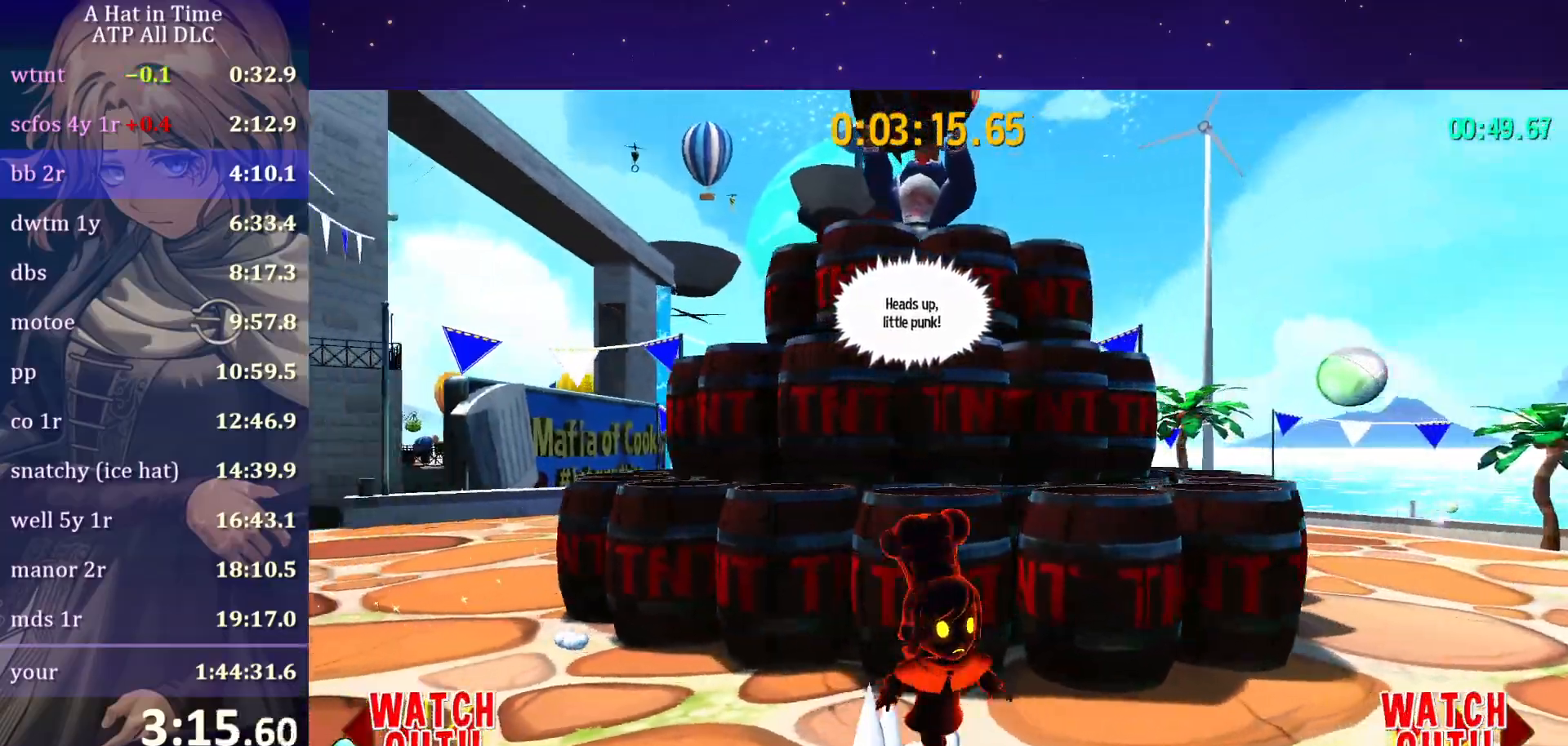
{"keys": ["a", "w"], "mouse": [], "mouse_move": "still", "events": [[183, "space", "up"], [233, "ctrl", "down"], [367, "ctrl", "up"], [367, "space", "down"], [467, "a", "down"], [467, "d", "up"], [467, "space", "up"]]}
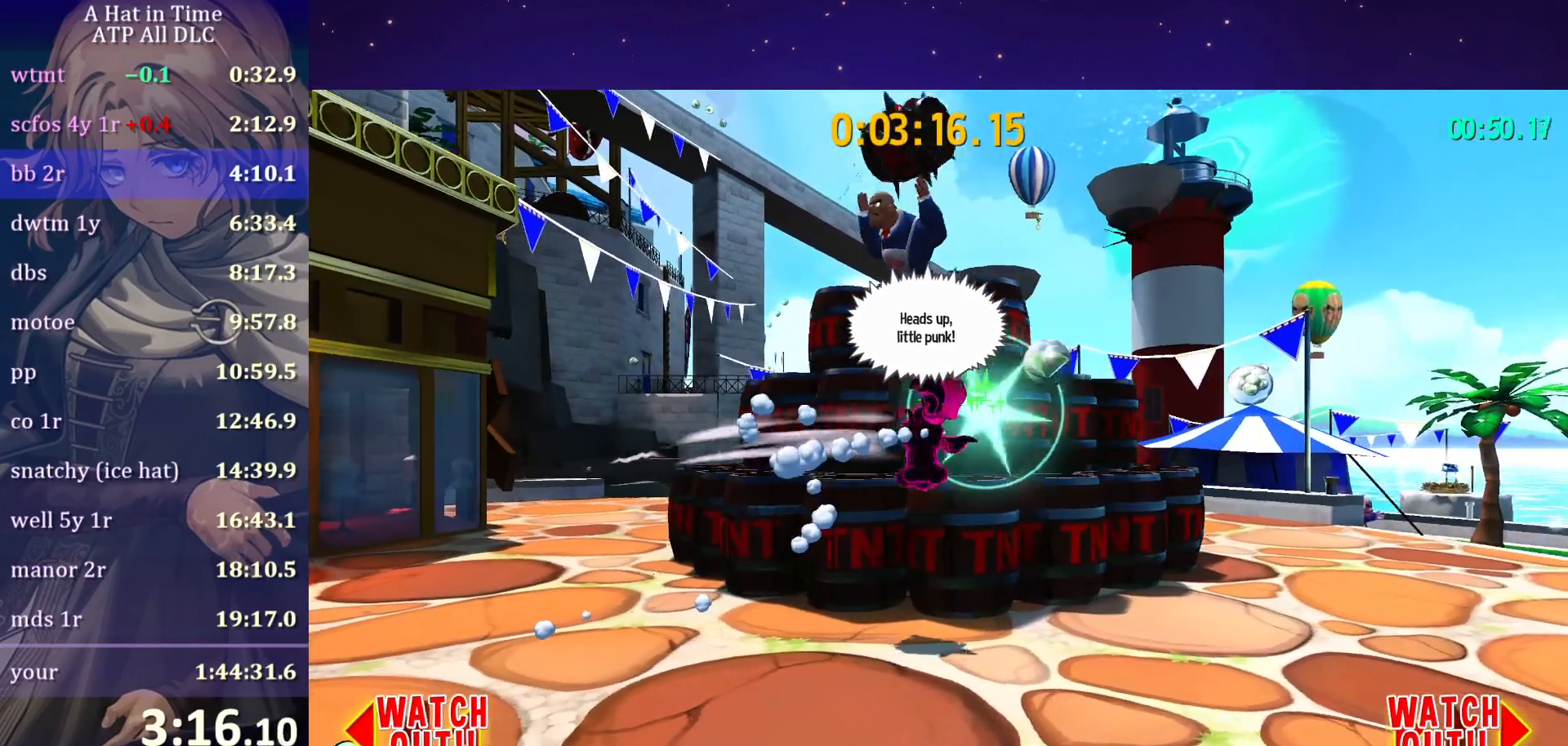
{"keys": [], "mouse": [], "mouse_move": "still", "events": [[50, "w", "up"], [100, "a", "up"]]}